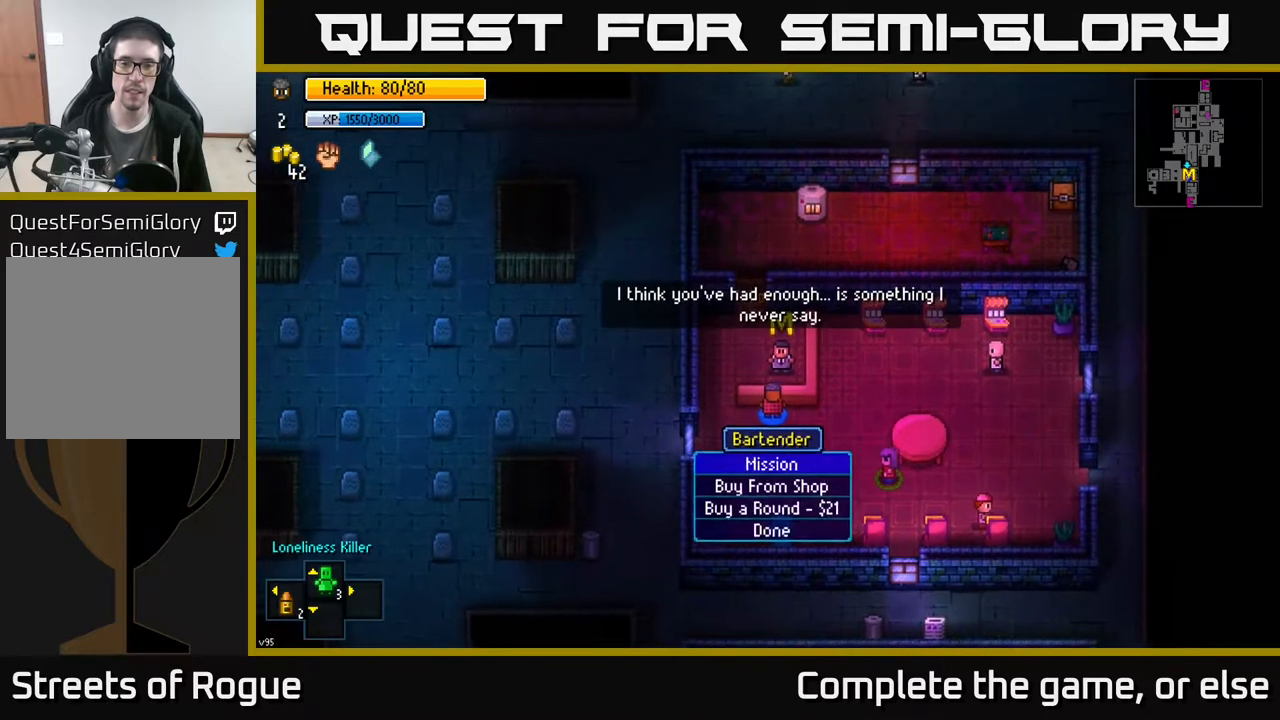
Gameplay with a controller (Xbox layout); each line is a JSON object with the inputs held at the frame after it (dt_ms = milliseconds from this image to that frame). "events" lists button and stick changes between this image and that frame as [ms after this image, input, new state], when the widget could be followed in between.
{"dt_ms": 500, "buttons": [], "left_stick": "center", "right_stick": "center", "events": [[133, "A", "down"], [267, "A", "up"]]}
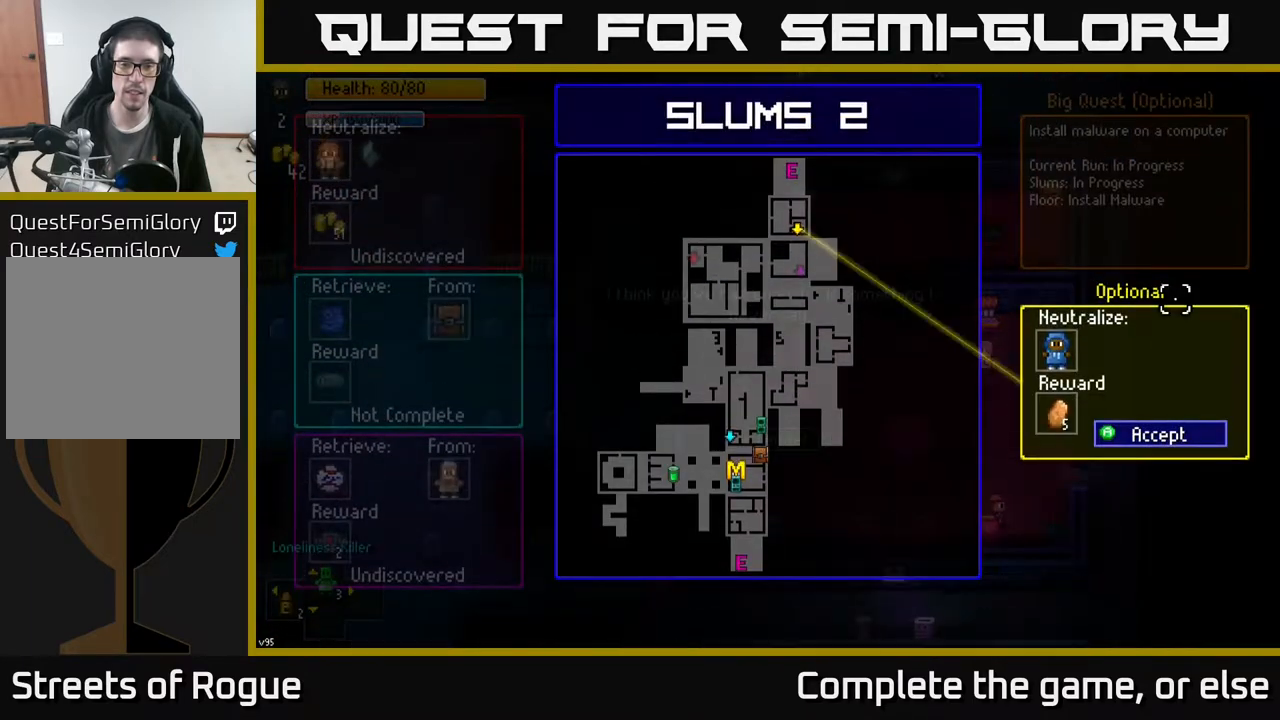
{"dt_ms": 500, "buttons": [], "left_stick": "center", "right_stick": "center", "events": [[300, "A", "down"], [400, "A", "up"]]}
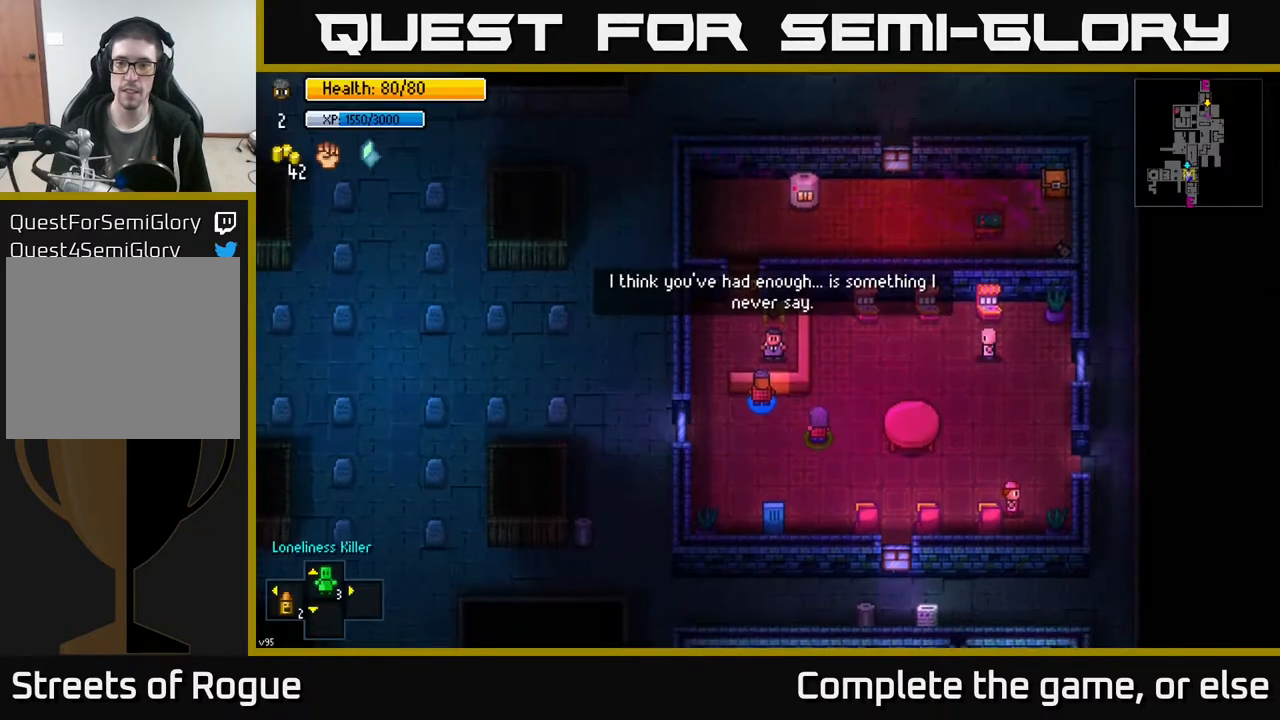
{"dt_ms": 500, "buttons": [], "left_stick": "right", "right_stick": "center", "events": [[83, "B", "down"], [167, "B", "up"], [167, "left_stick", "right"]]}
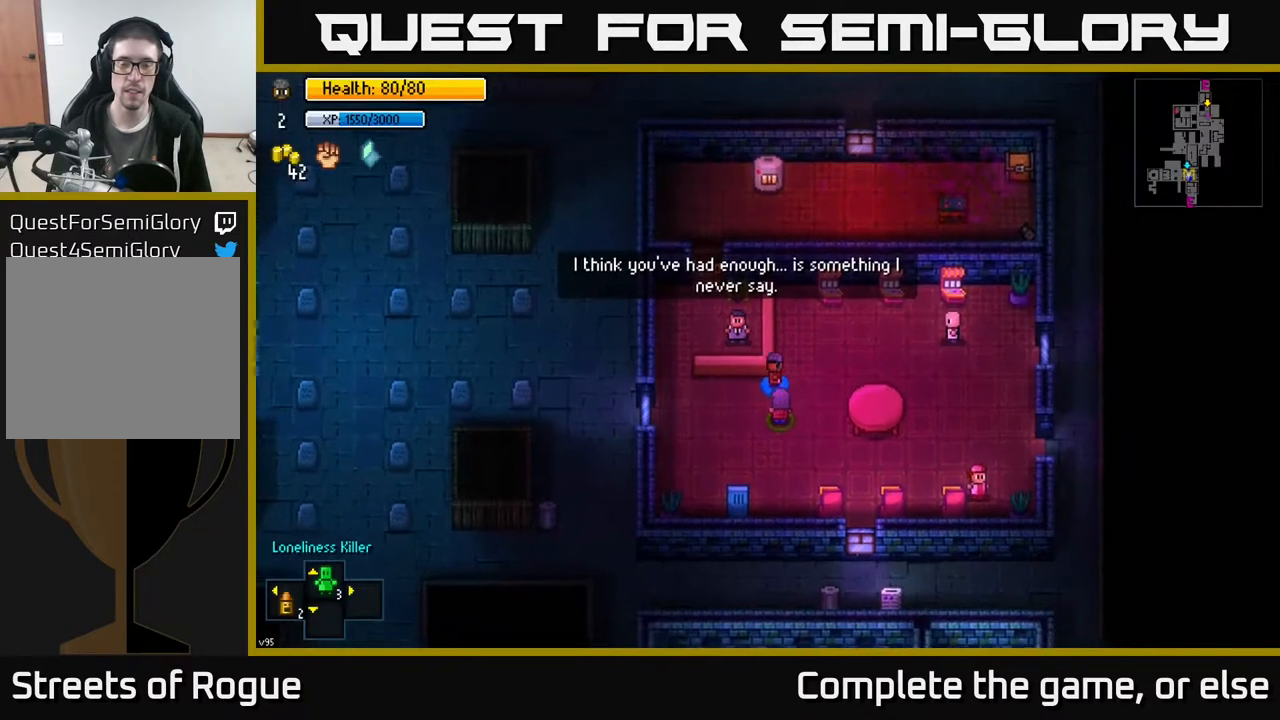
{"dt_ms": 500, "buttons": [], "left_stick": "right", "right_stick": "center", "events": [[167, "left_stick", "up-right"], [383, "left_stick", "right"]]}
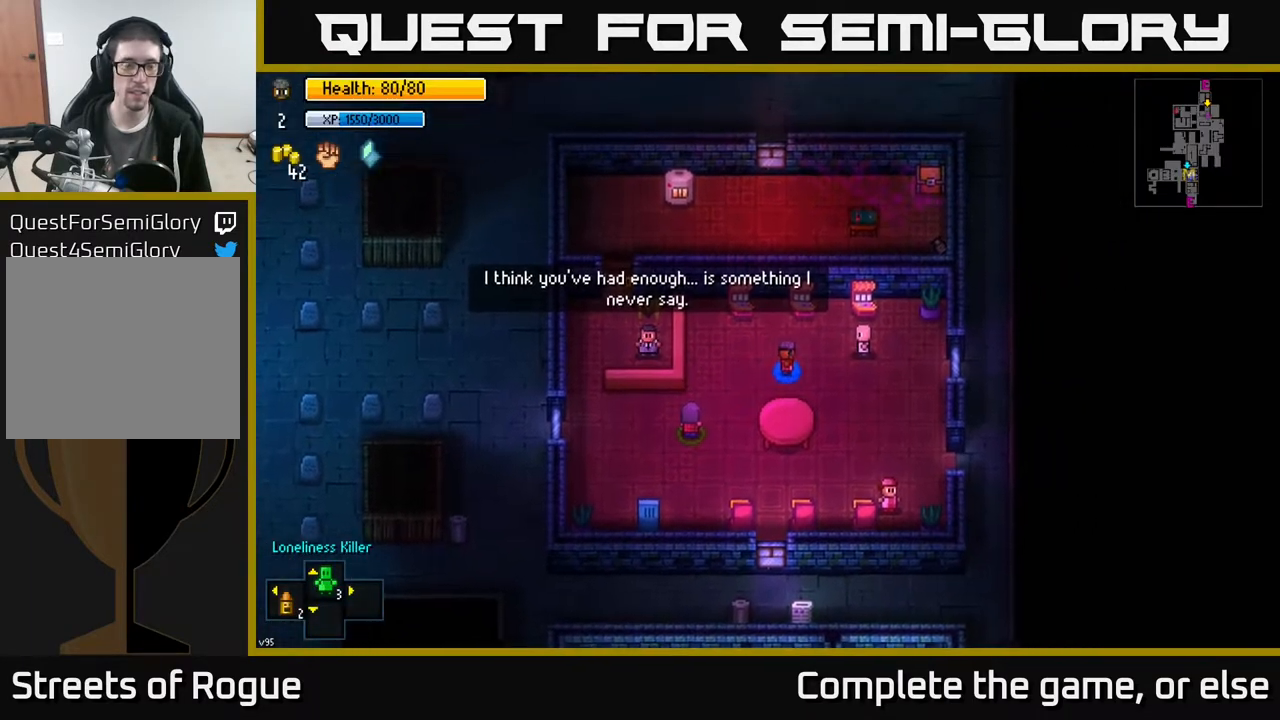
{"dt_ms": 500, "buttons": [], "left_stick": "down-right", "right_stick": "center", "events": [[117, "left_stick", "down-right"]]}
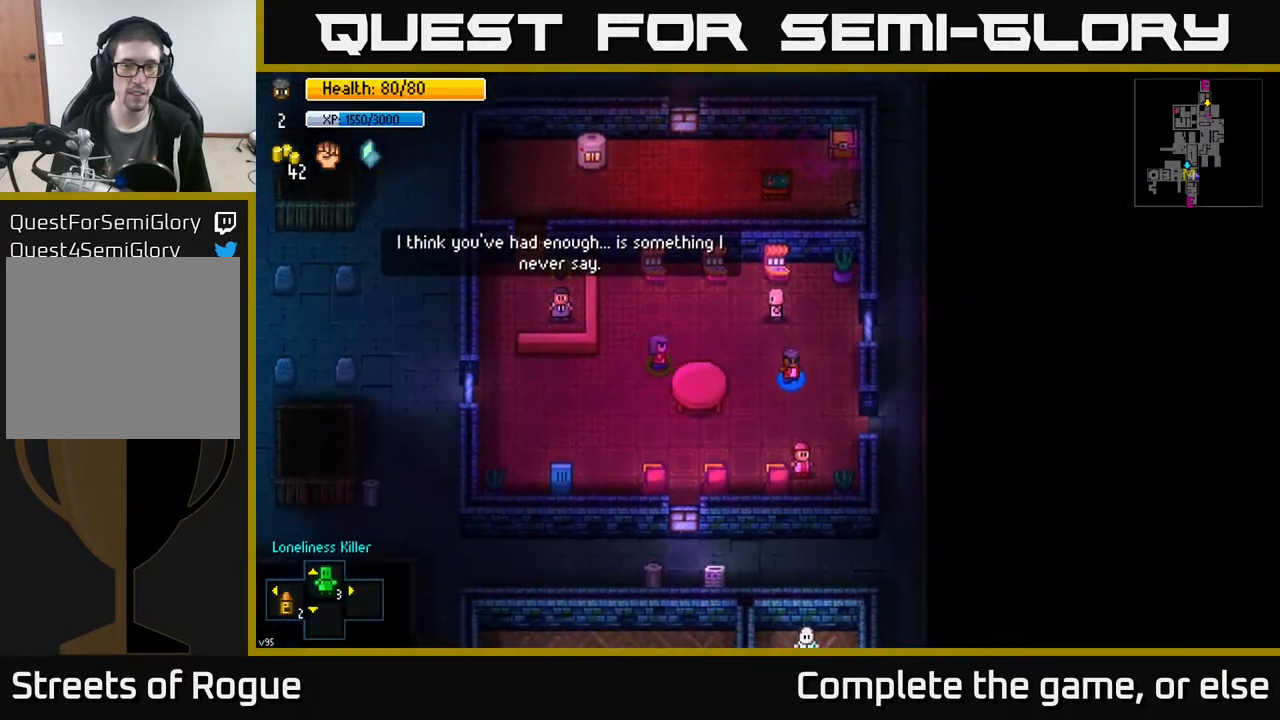
{"dt_ms": 500, "buttons": [], "left_stick": "right", "right_stick": "center", "events": [[283, "left_stick", "right"]]}
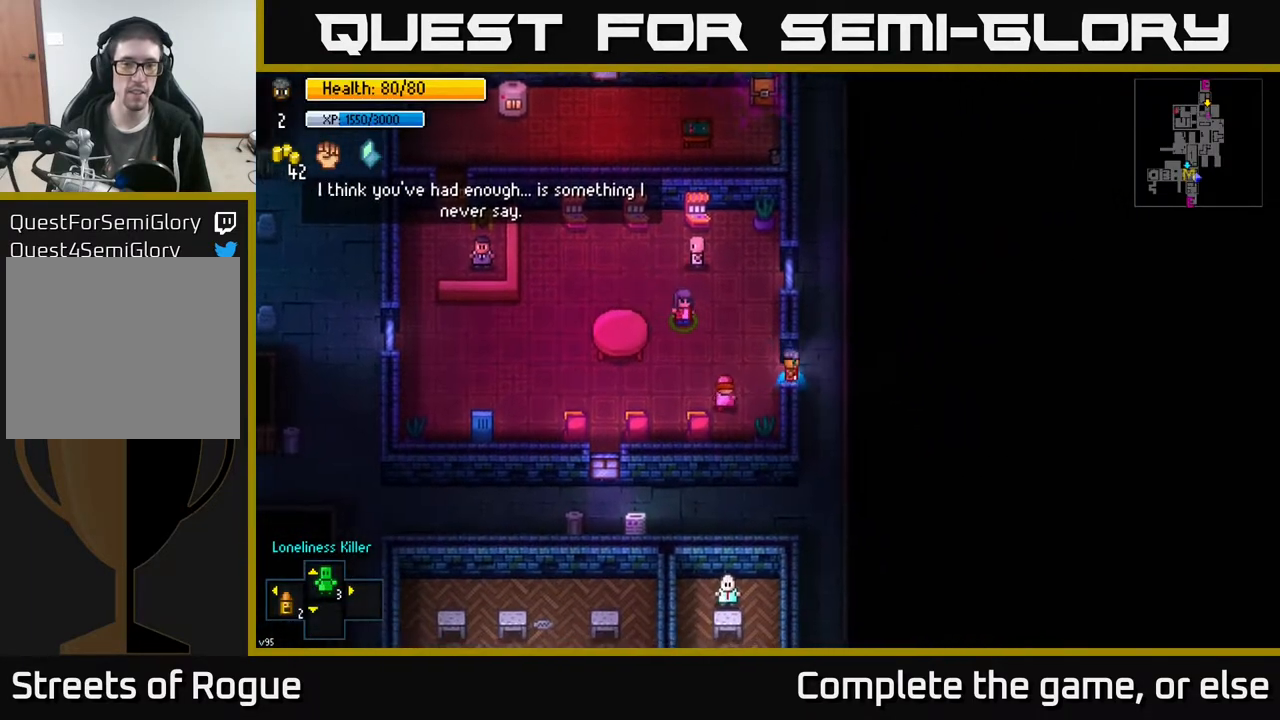
{"dt_ms": 500, "buttons": [], "left_stick": "up", "right_stick": "center", "events": [[100, "left_stick", "up-right"], [183, "A", "down"], [267, "A", "up"], [300, "left_stick", "up"]]}
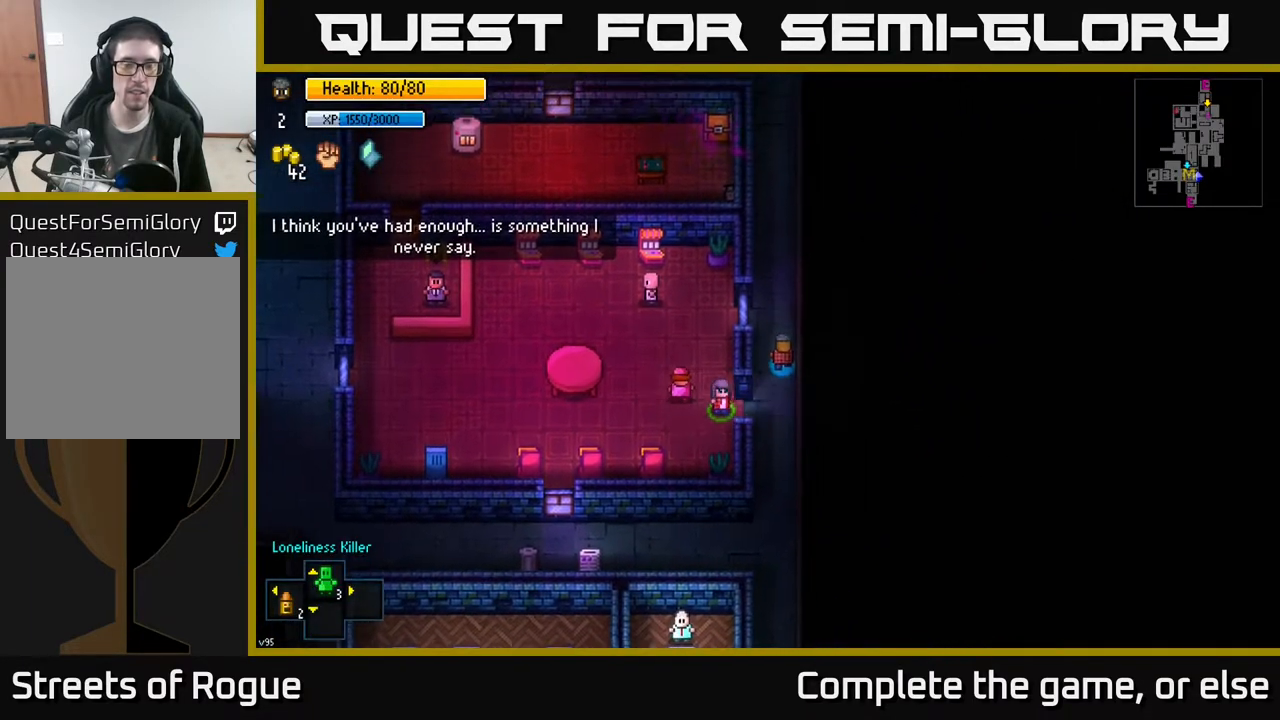
{"dt_ms": 500, "buttons": [], "left_stick": "up", "right_stick": "up", "events": [[433, "right_stick", "up"]]}
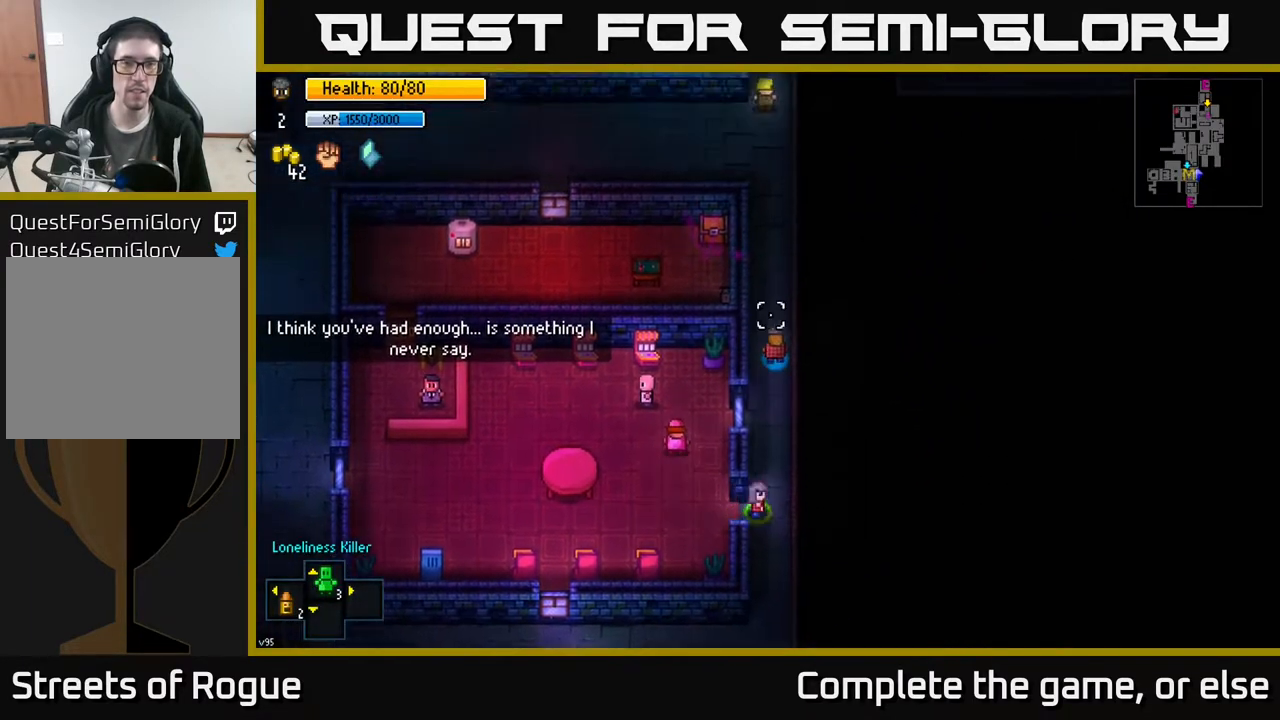
{"dt_ms": 500, "buttons": [], "left_stick": "up", "right_stick": "up", "events": []}
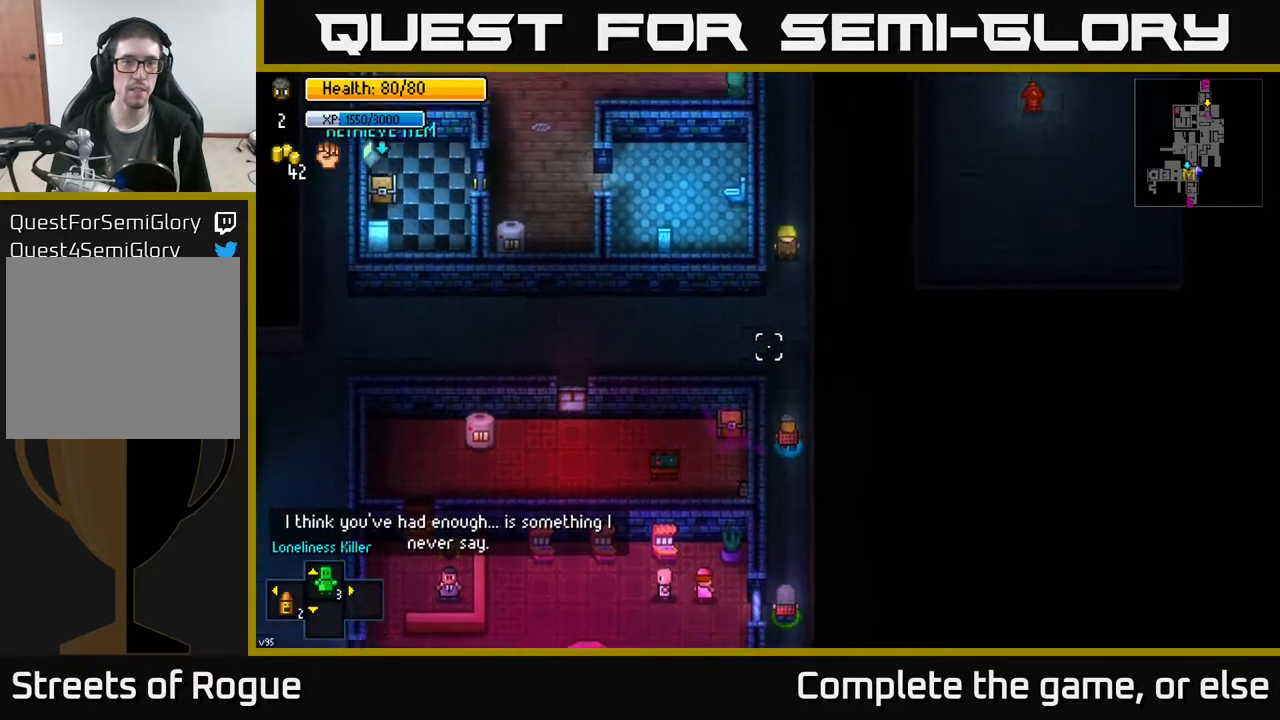
{"dt_ms": 500, "buttons": [], "left_stick": "left", "right_stick": "center", "events": [[100, "left_stick", "up-left"], [267, "right_stick", "up-left"], [300, "left_stick", "left"], [467, "right_stick", "center"]]}
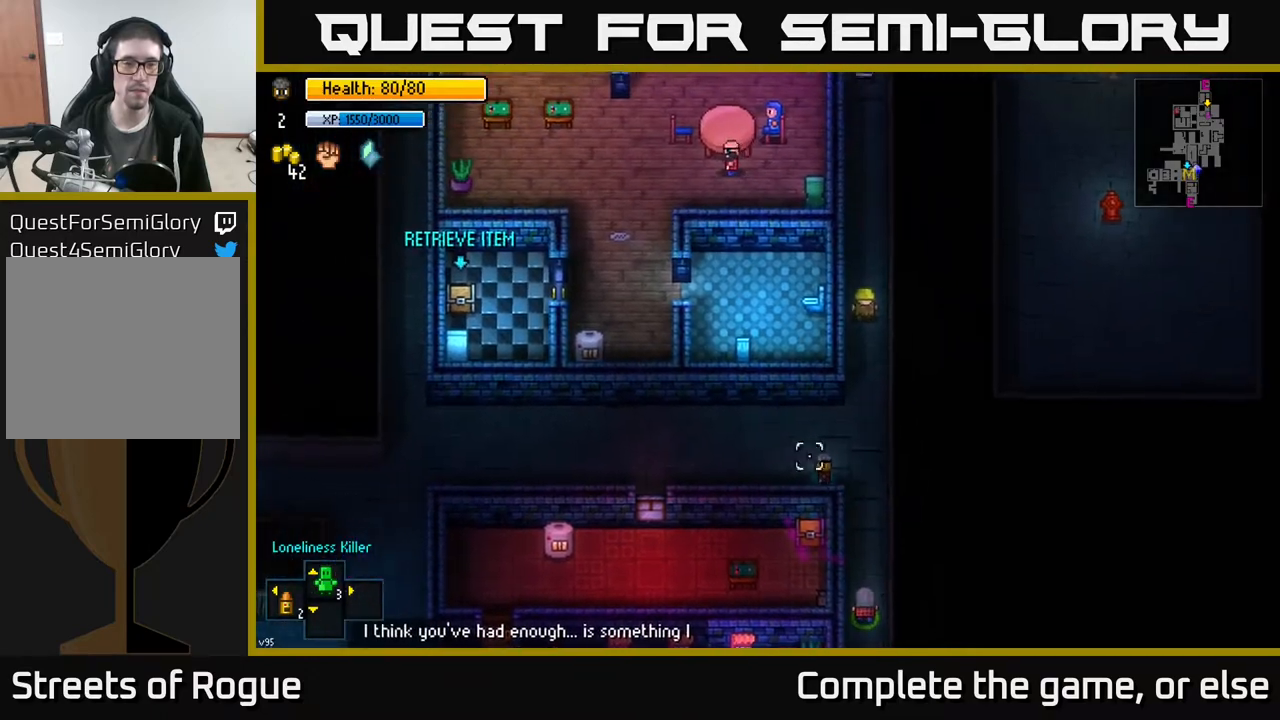
{"dt_ms": 500, "buttons": [], "left_stick": "left", "right_stick": "center", "events": []}
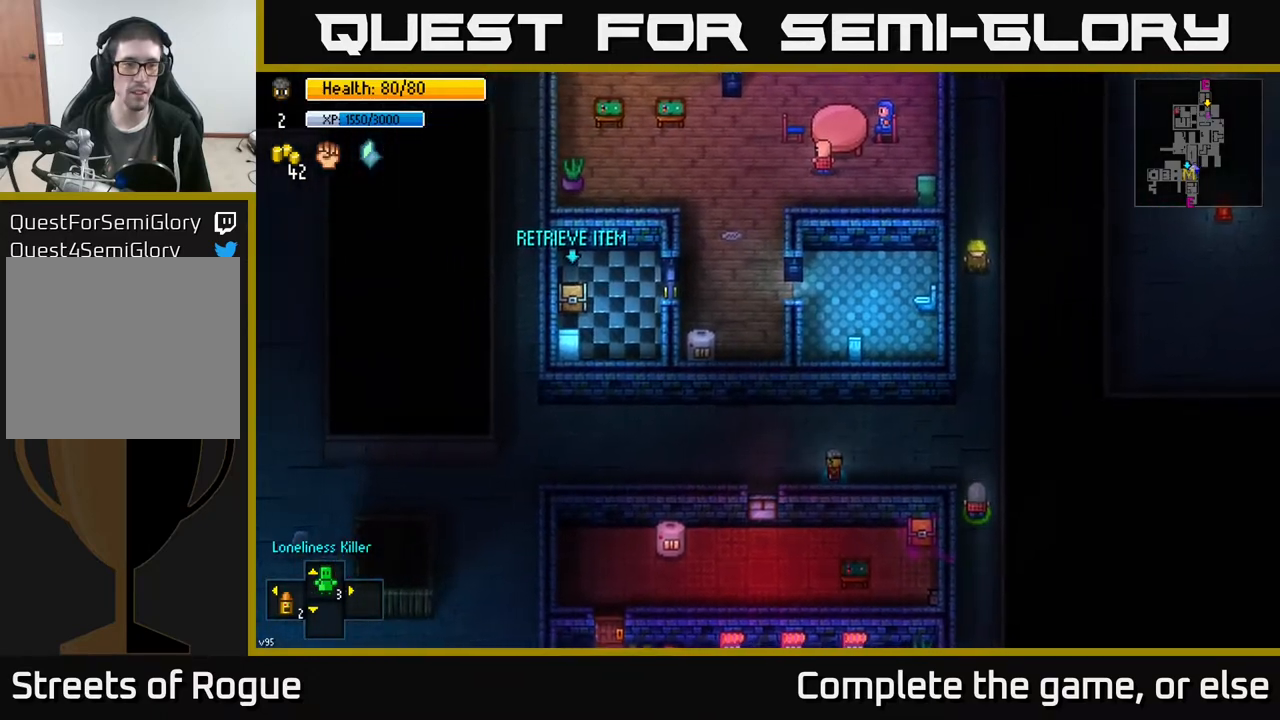
{"dt_ms": 500, "buttons": [], "left_stick": "left", "right_stick": "up", "events": [[367, "right_stick", "up"]]}
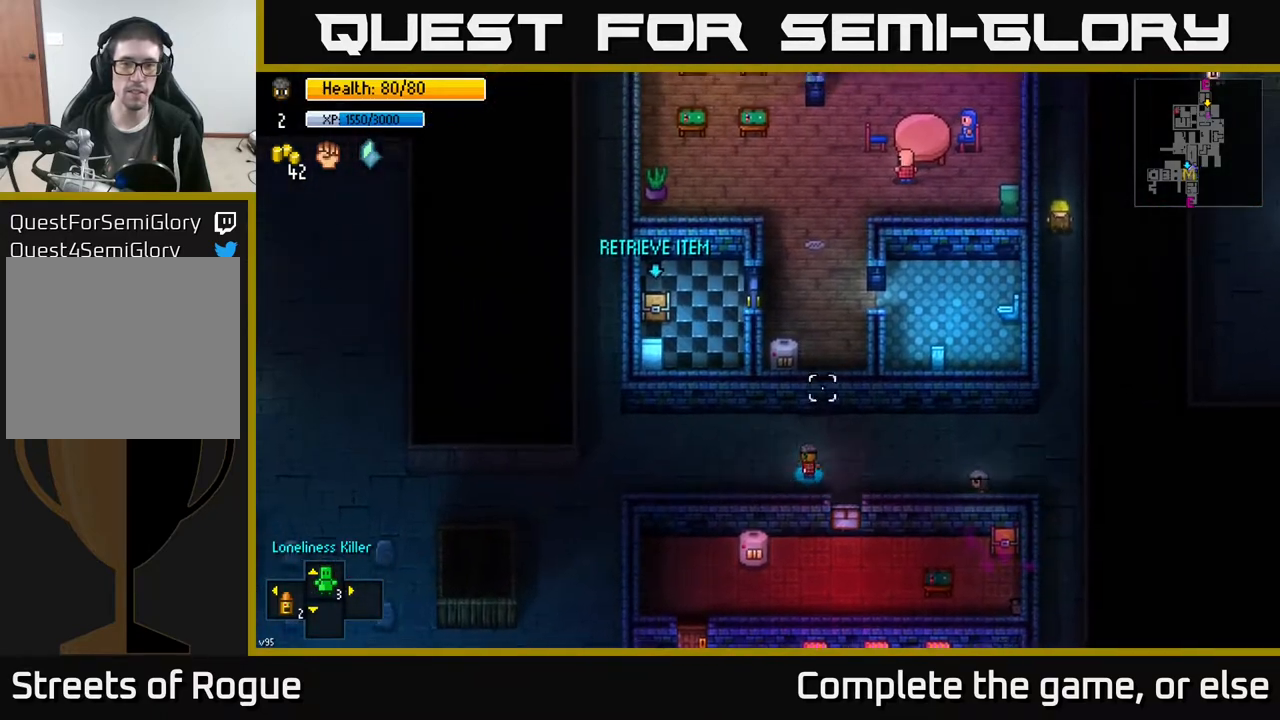
{"dt_ms": 500, "buttons": [], "left_stick": "up", "right_stick": "center", "events": [[100, "left_stick", "center"], [100, "right_stick", "center"], [500, "left_stick", "up"]]}
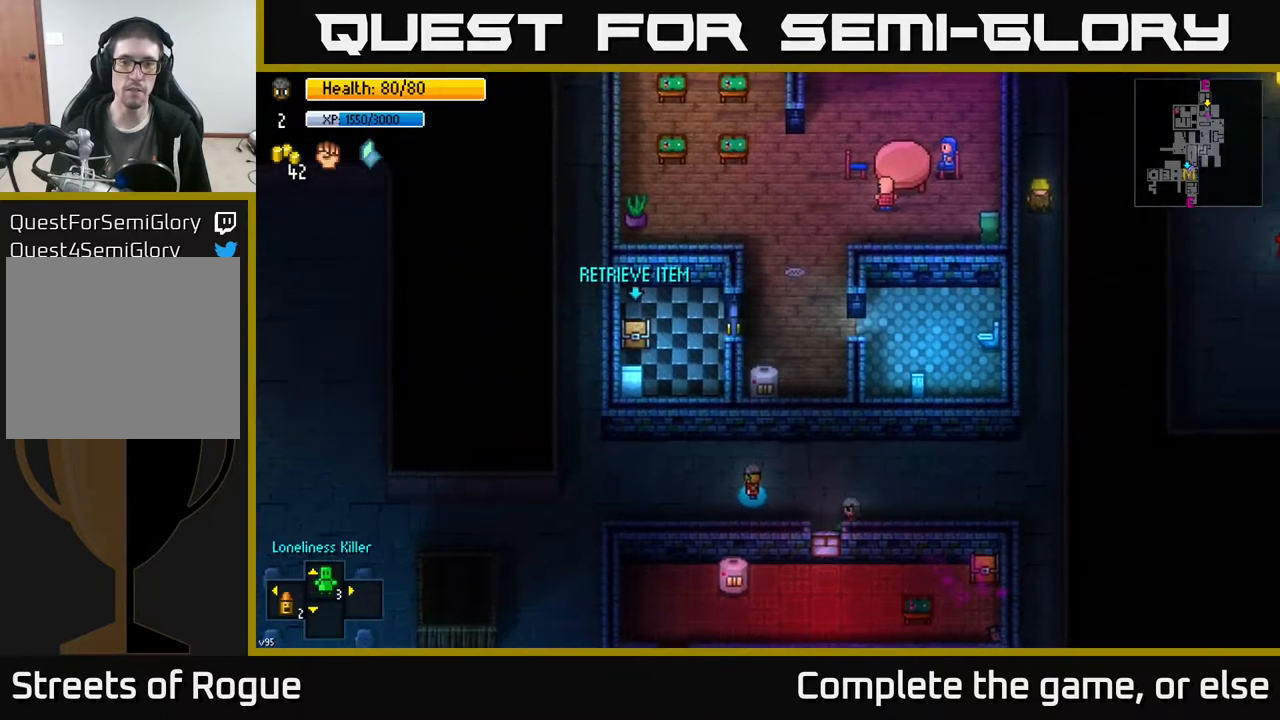
{"dt_ms": 500, "buttons": [], "left_stick": "right", "right_stick": "up-right", "events": [[117, "right_stick", "up"], [167, "left_stick", "center"], [233, "right_stick", "up-right"], [267, "left_stick", "right"]]}
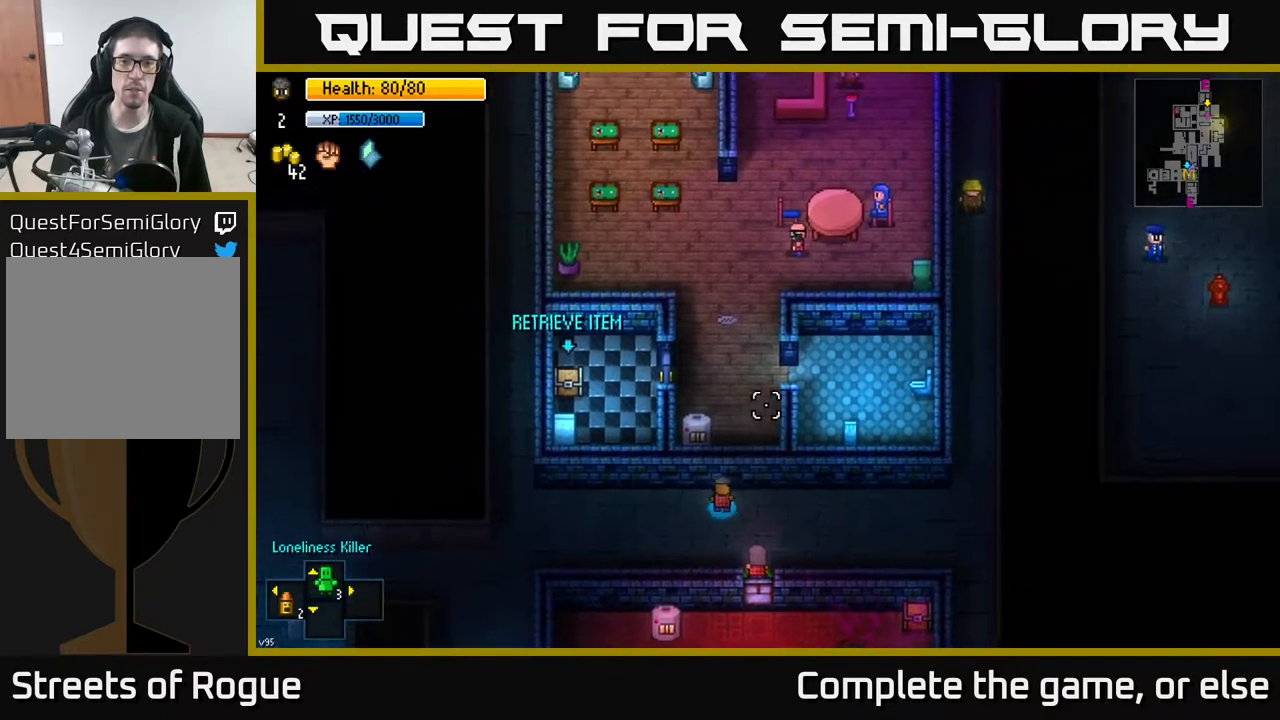
{"dt_ms": 500, "buttons": [], "left_stick": "center", "right_stick": "up", "events": [[183, "left_stick", "center"], [183, "right_stick", "center"], [383, "right_stick", "up"]]}
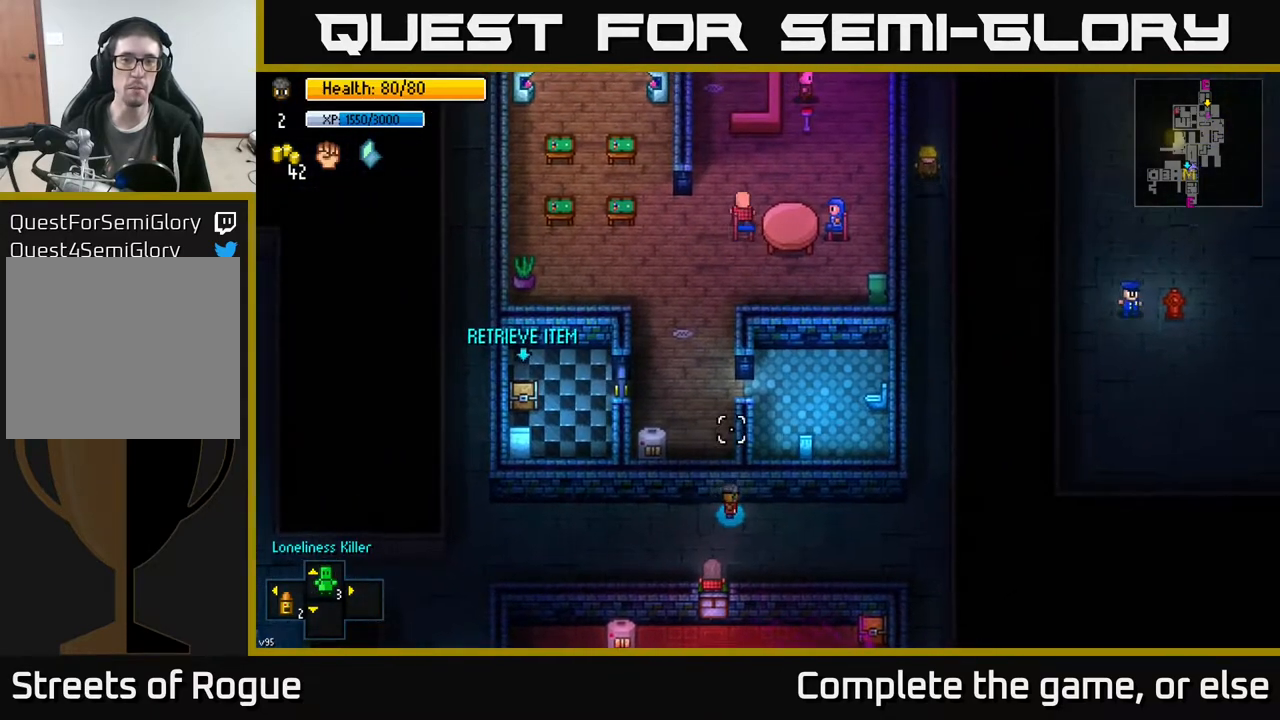
{"dt_ms": 500, "buttons": [], "left_stick": "left", "right_stick": "up", "events": [[317, "left_stick", "left"]]}
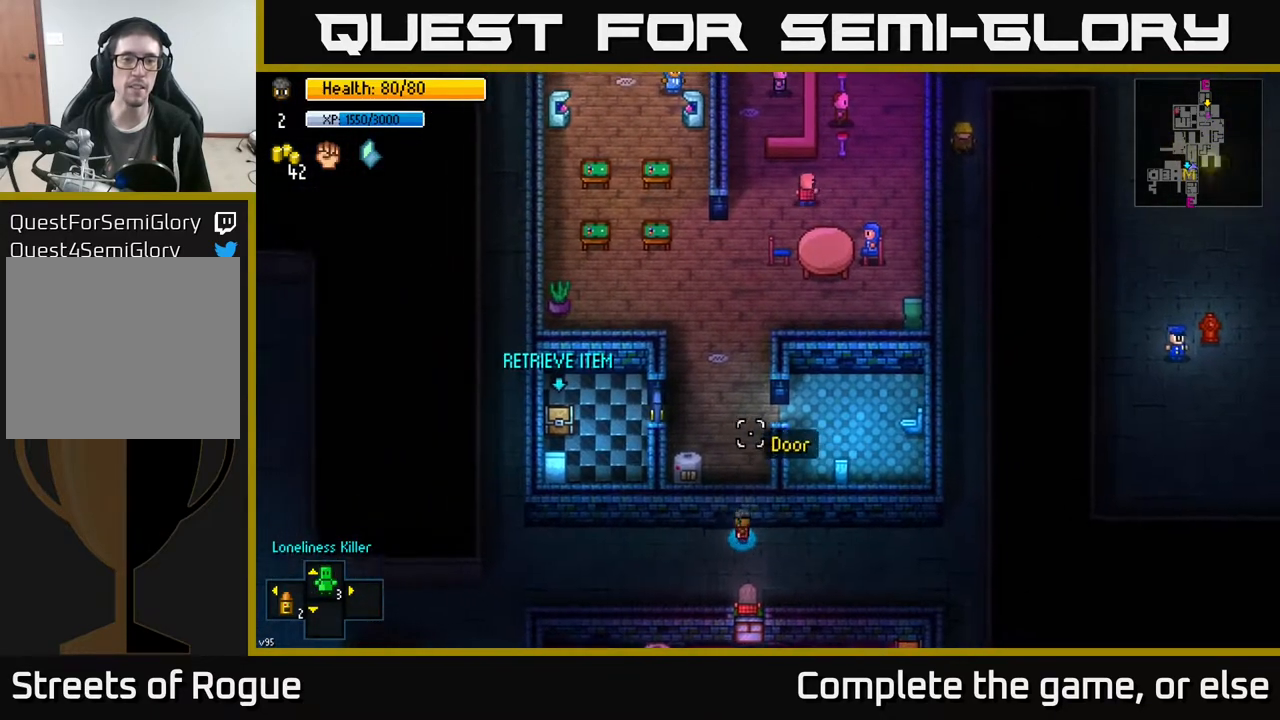
{"dt_ms": 500, "buttons": [], "left_stick": "left", "right_stick": "up", "events": []}
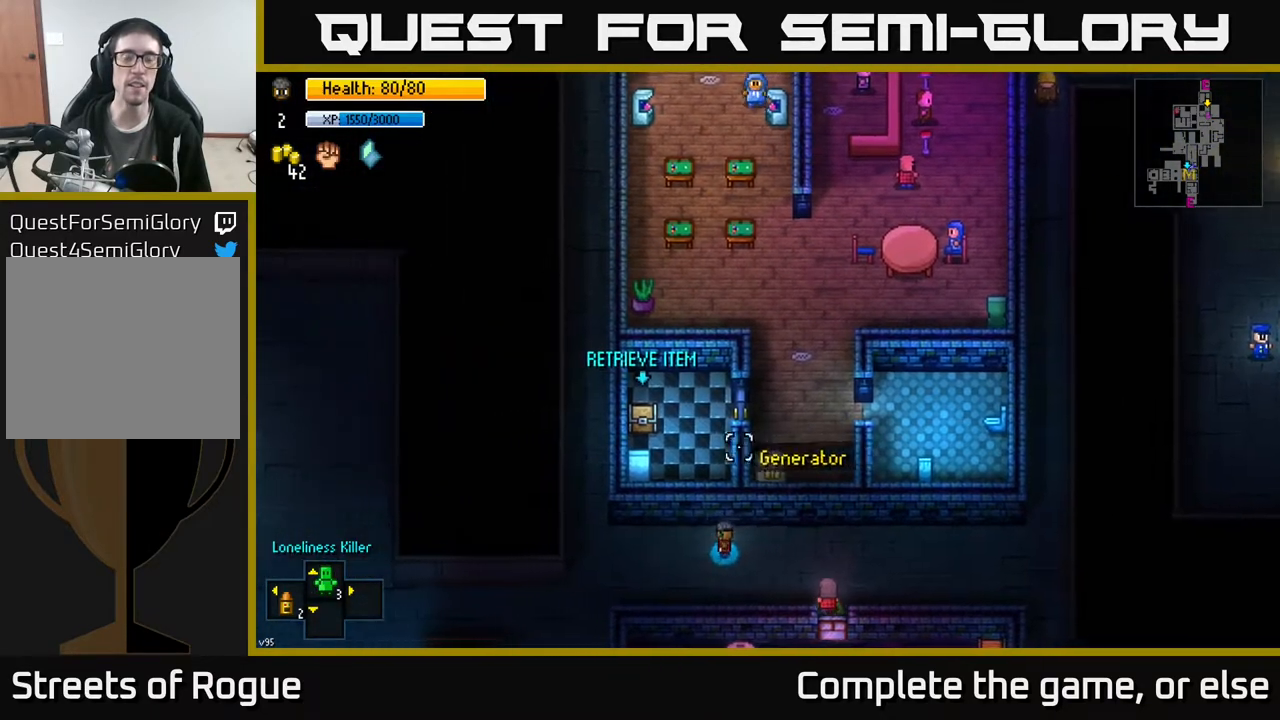
{"dt_ms": 500, "buttons": [], "left_stick": "down", "right_stick": "up", "events": [[417, "left_stick", "down"]]}
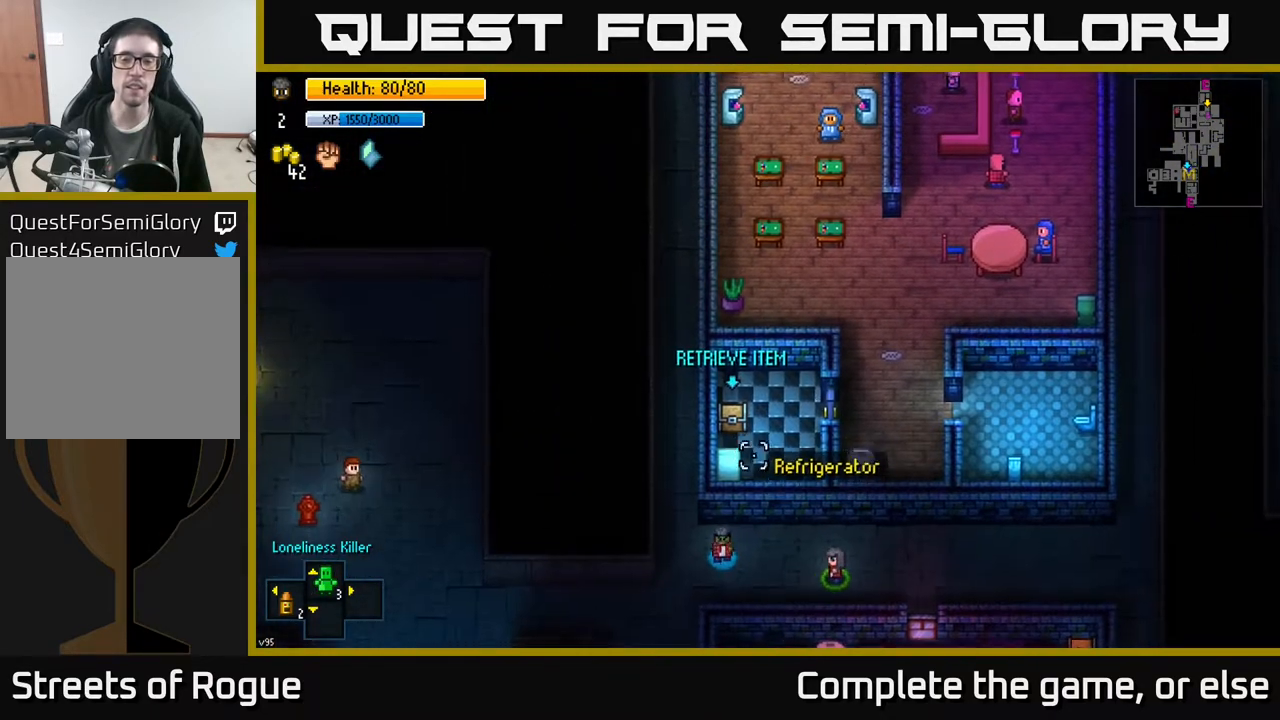
{"dt_ms": 500, "buttons": [], "left_stick": "center", "right_stick": "up", "events": [[50, "left_stick", "down-right"], [150, "left_stick", "right"], [300, "left_stick", "up-right"], [333, "L2", "down"], [450, "left_stick", "center"], [467, "L2", "up"]]}
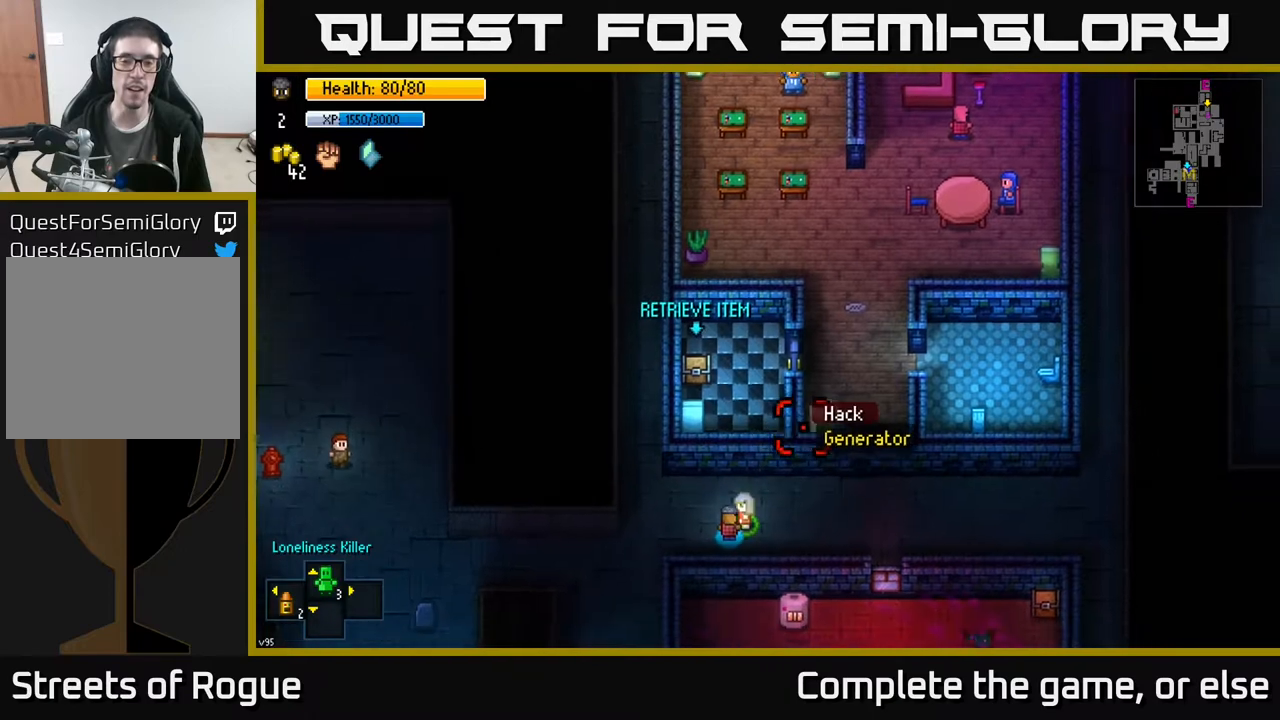
{"dt_ms": 1000, "buttons": [], "left_stick": "center", "right_stick": "down", "events": [[17, "right_stick", "center"], [217, "right_stick", "left"], [417, "right_stick", "center"], [633, "right_stick", "down-left"], [683, "right_stick", "center"], [933, "right_stick", "down"]]}
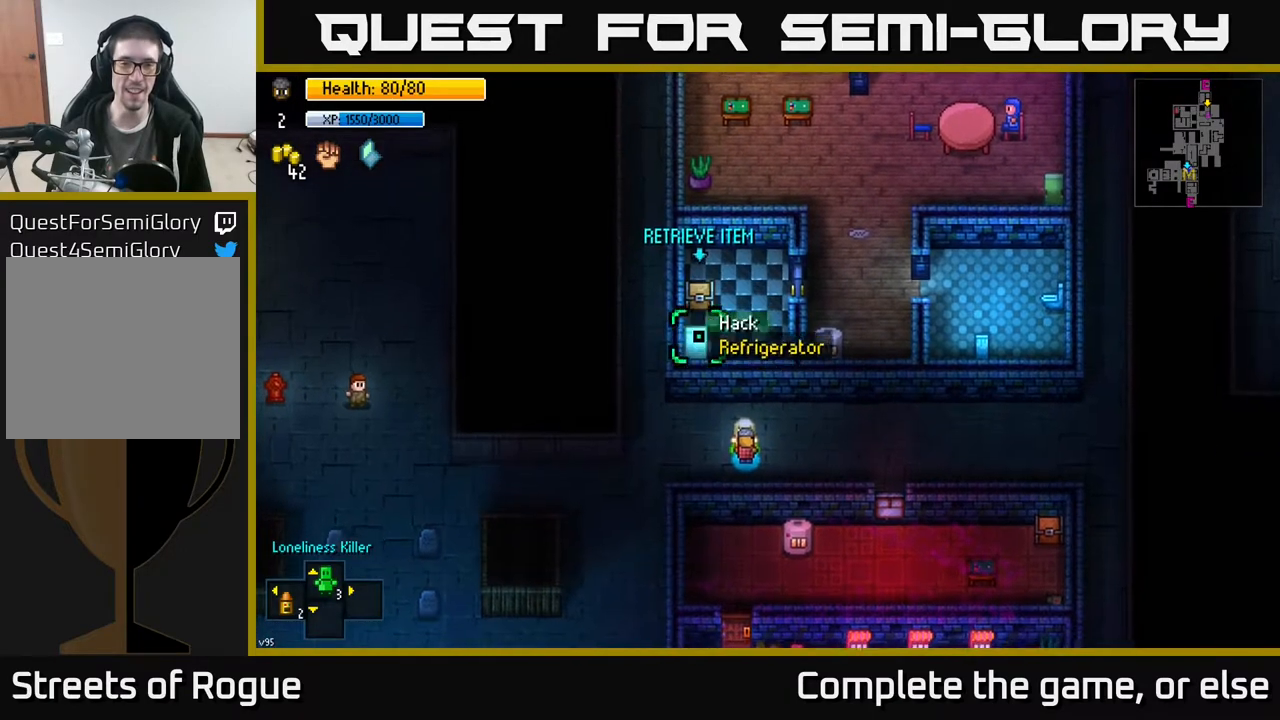
{"dt_ms": 500, "buttons": [], "left_stick": "center", "right_stick": "center", "events": [[17, "right_stick", "center"], [233, "A", "down"], [283, "A", "up"]]}
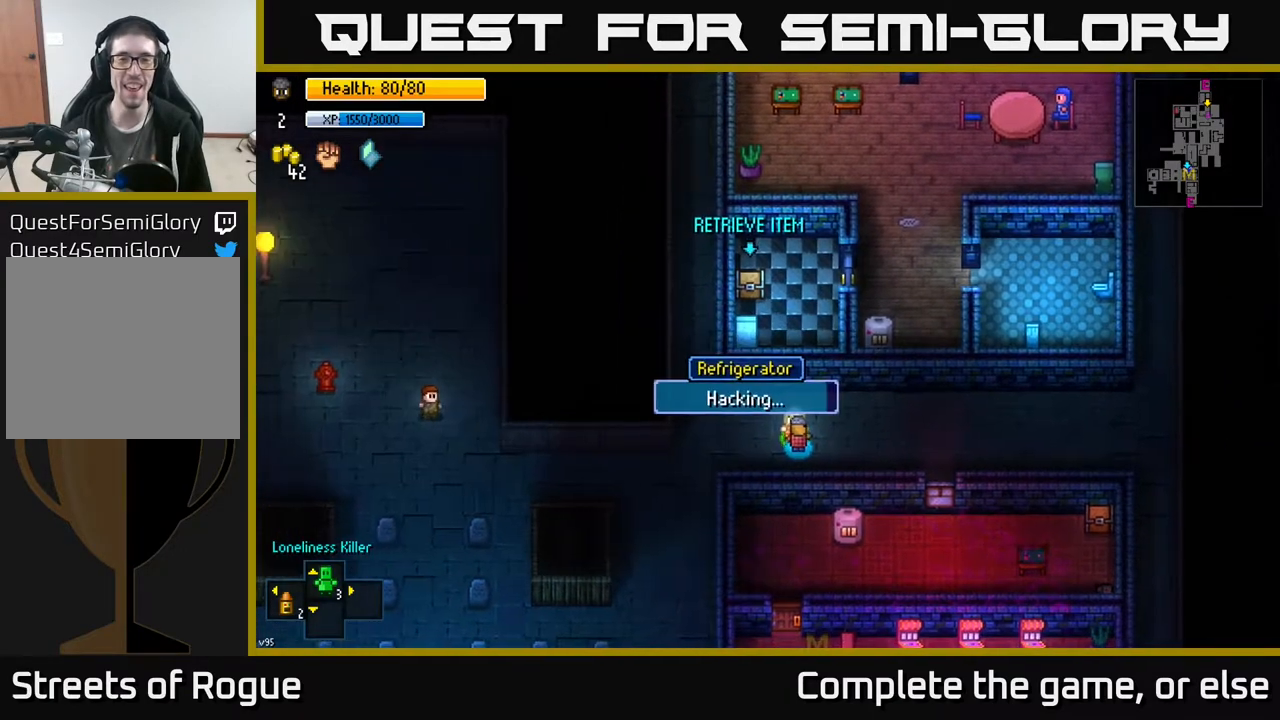
{"dt_ms": 500, "buttons": [], "left_stick": "center", "right_stick": "center", "events": []}
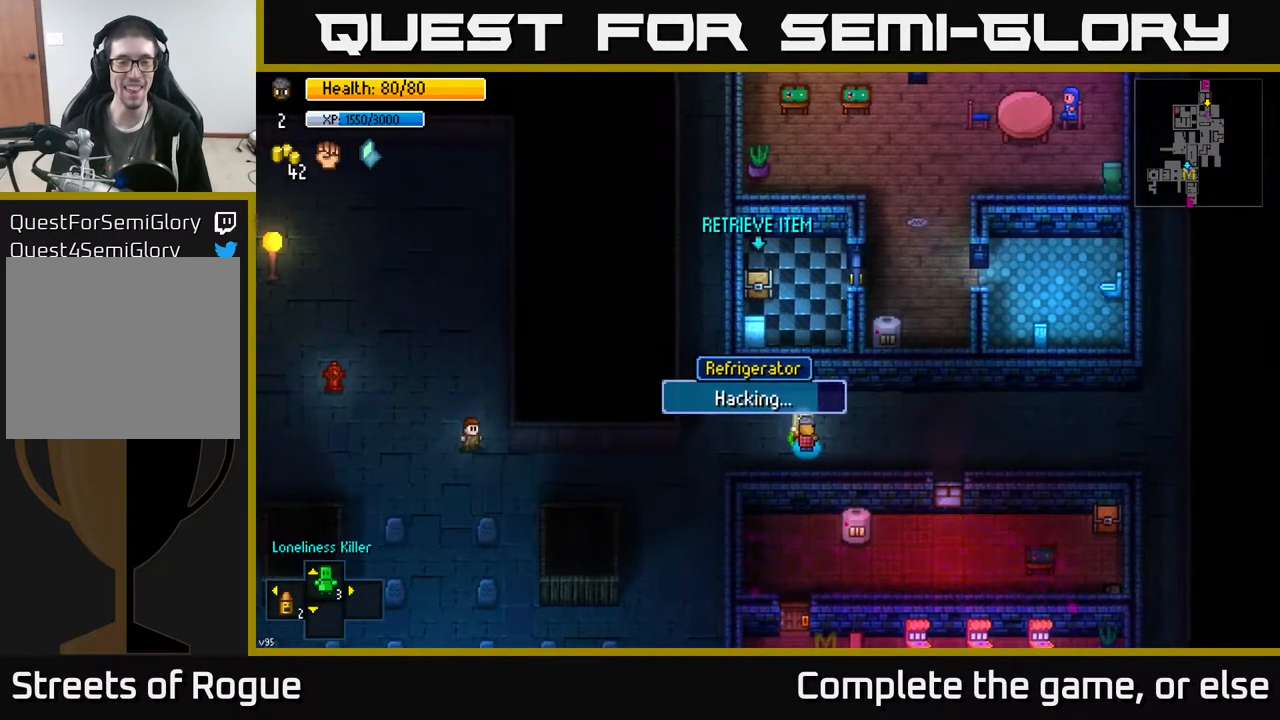
{"dt_ms": 500, "buttons": [], "left_stick": "up-left", "right_stick": "center", "events": [[133, "left_stick", "left"], [350, "left_stick", "up-left"]]}
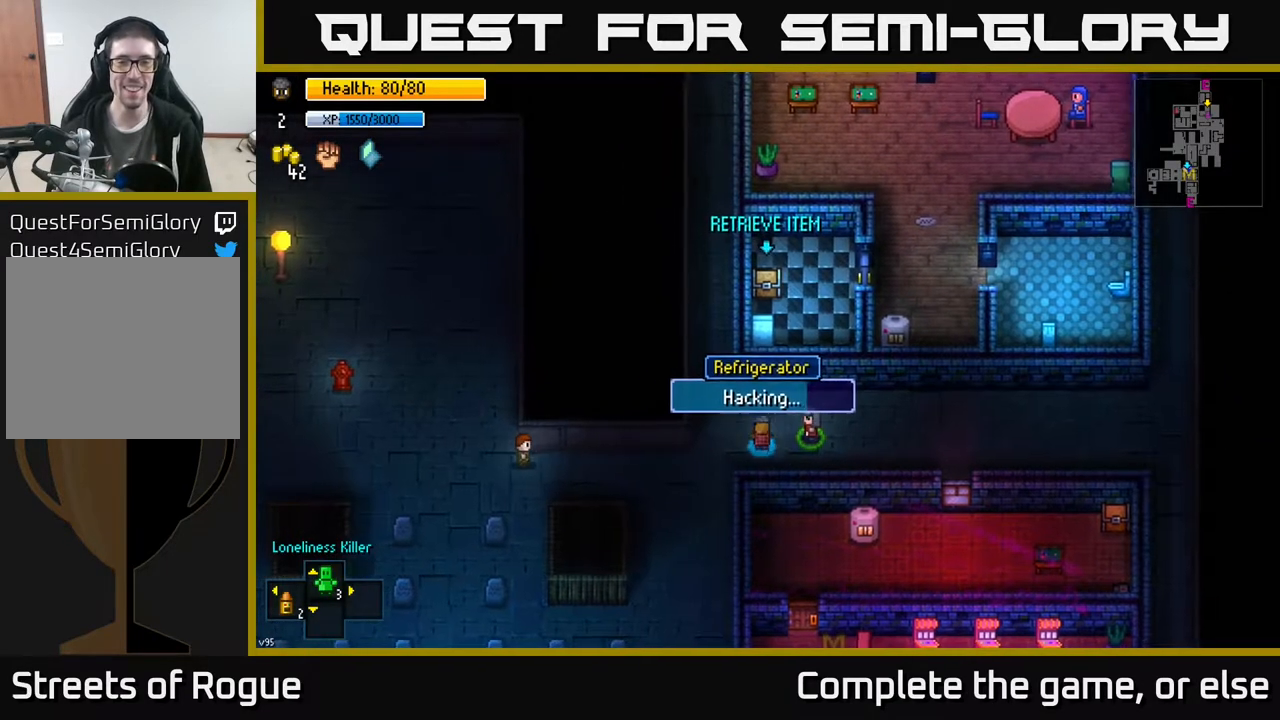
{"dt_ms": 500, "buttons": [], "left_stick": "up", "right_stick": "center", "events": [[317, "left_stick", "up"]]}
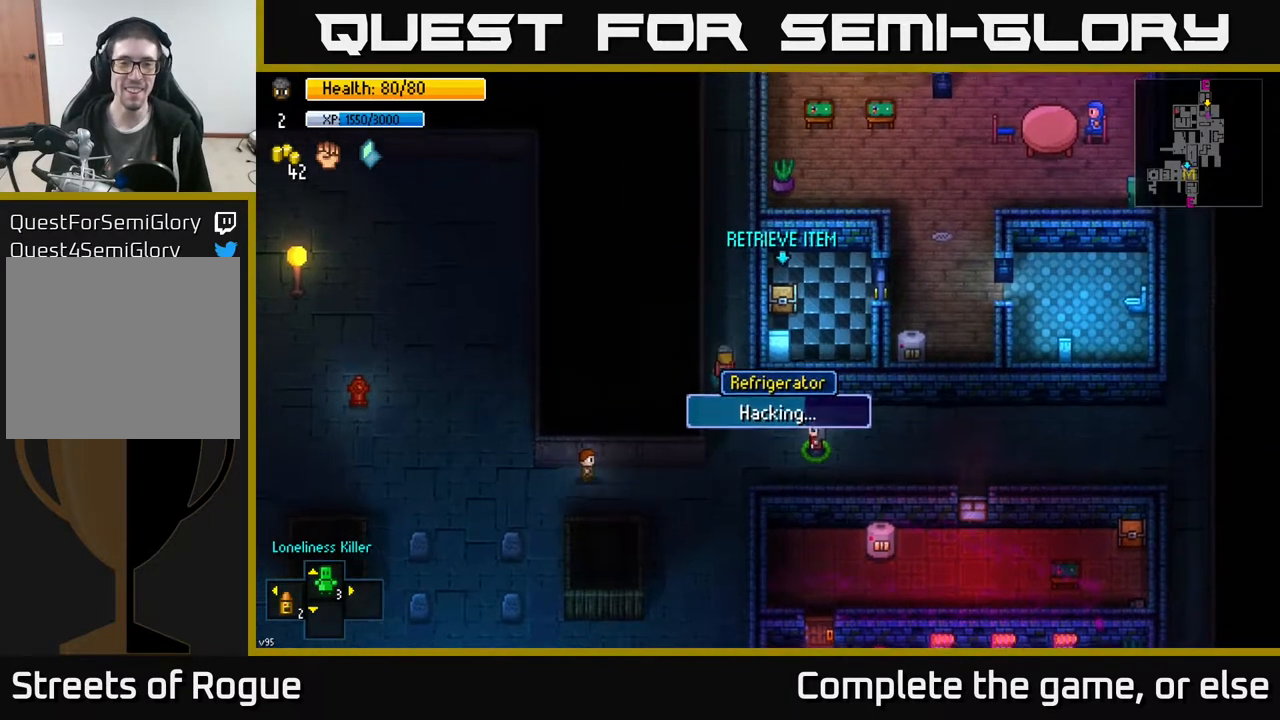
{"dt_ms": 500, "buttons": [], "left_stick": "up", "right_stick": "center", "events": []}
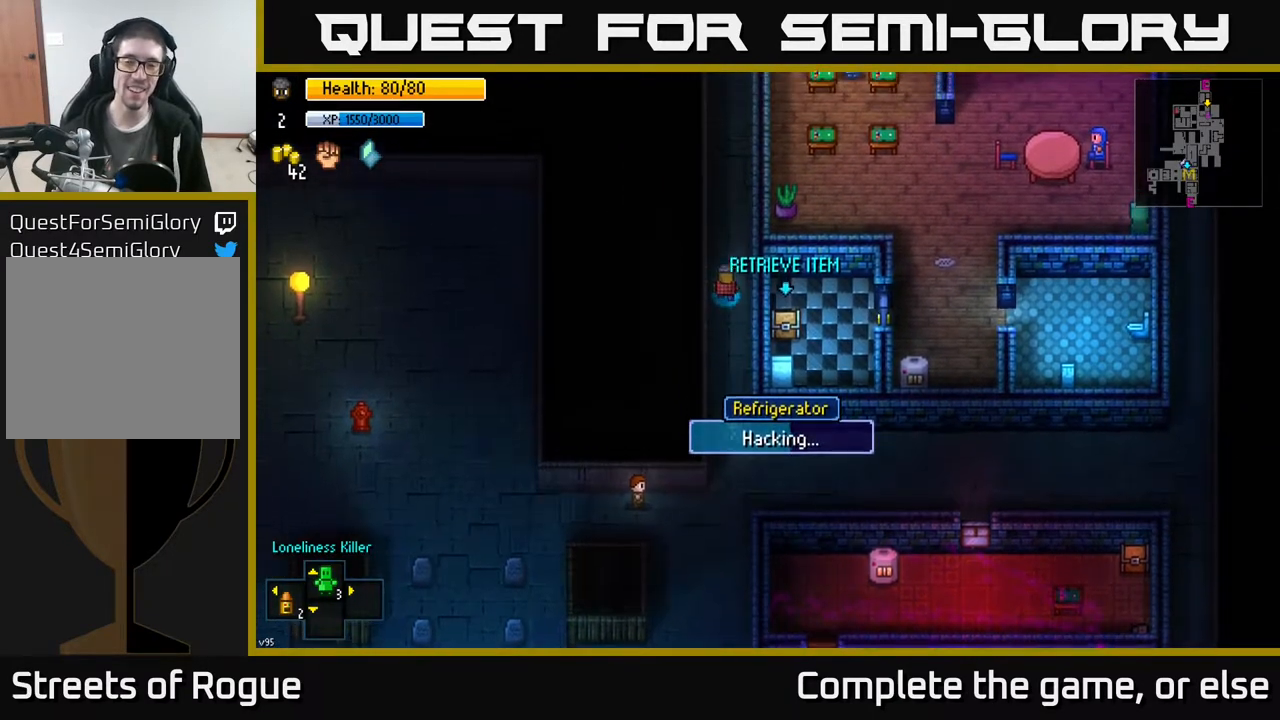
{"dt_ms": 500, "buttons": [], "left_stick": "up", "right_stick": "center", "events": []}
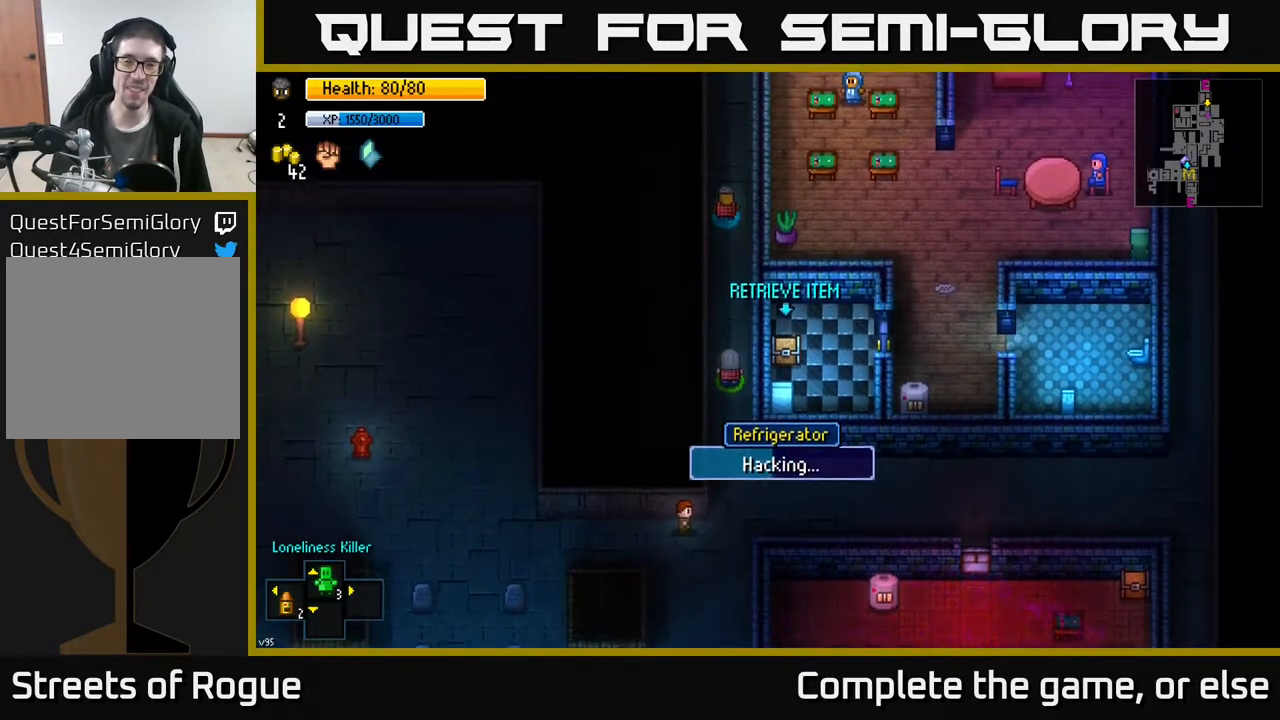
{"dt_ms": 500, "buttons": [], "left_stick": "center", "right_stick": "center", "events": [[83, "left_stick", "center"], [167, "left_stick", "down"], [400, "left_stick", "center"]]}
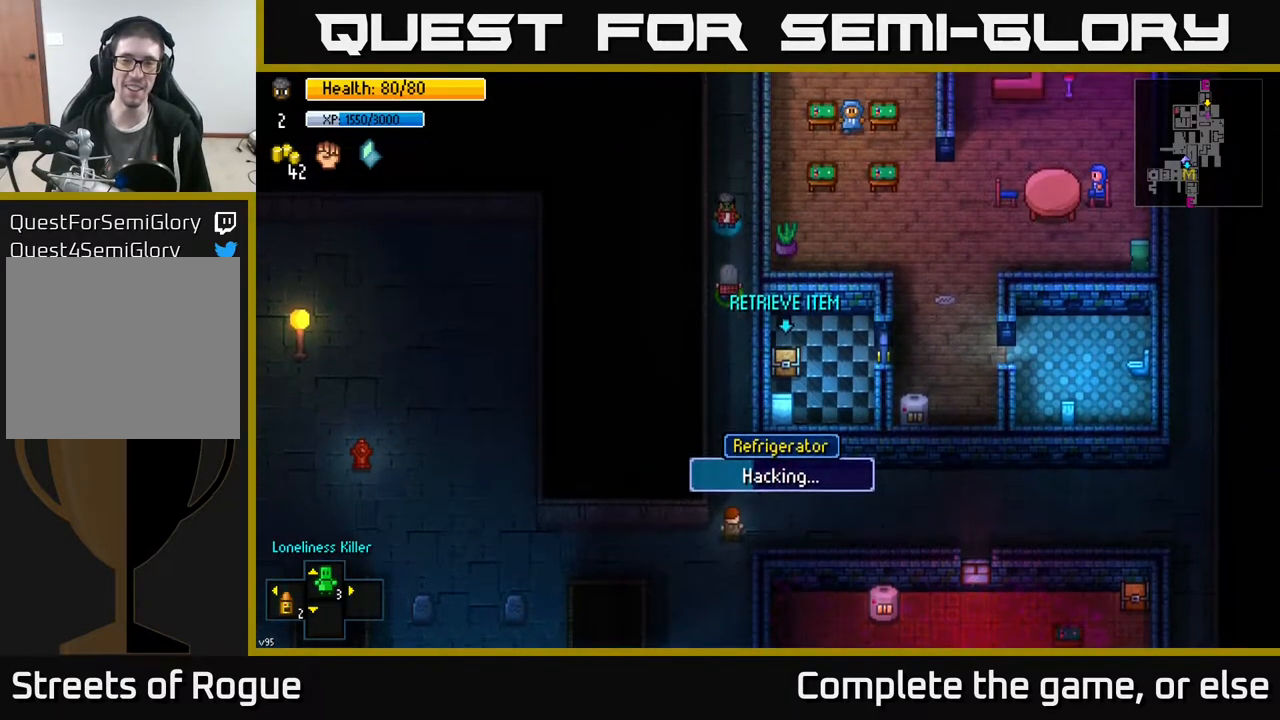
{"dt_ms": 500, "buttons": [], "left_stick": "center", "right_stick": "center", "events": []}
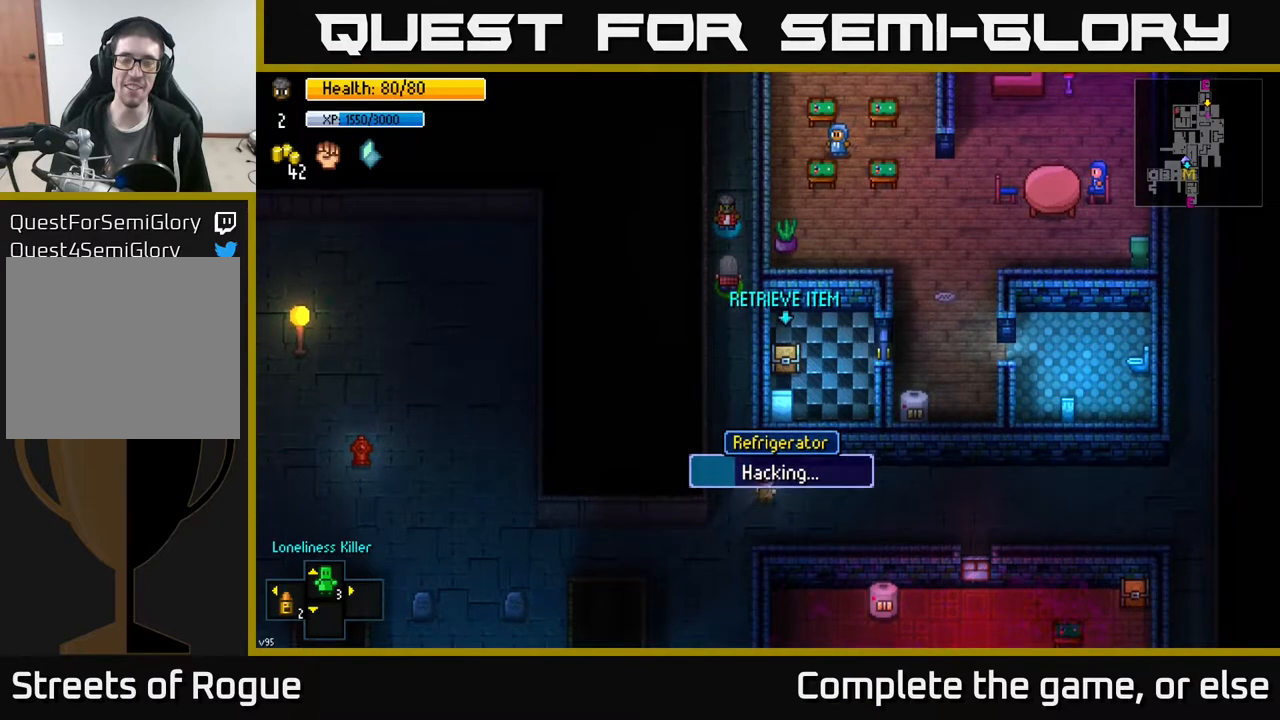
{"dt_ms": 500, "buttons": [], "left_stick": "center", "right_stick": "center", "events": []}
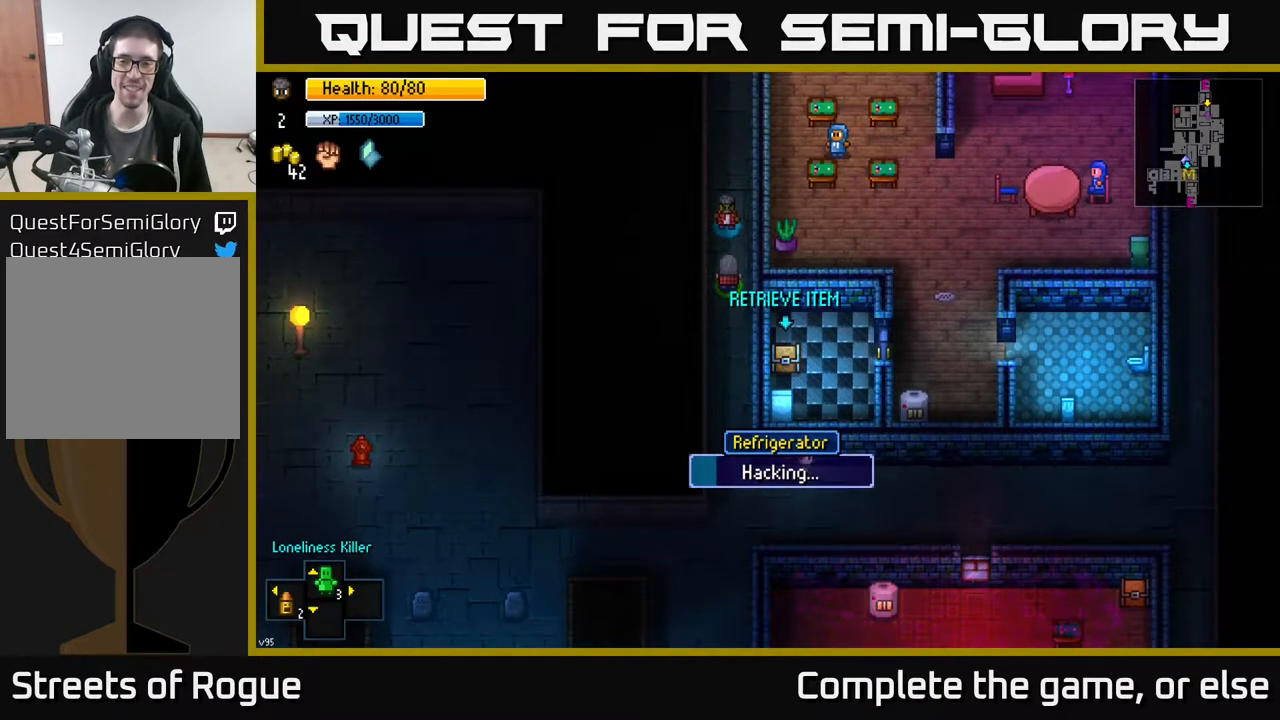
{"dt_ms": 500, "buttons": [], "left_stick": "center", "right_stick": "center", "events": []}